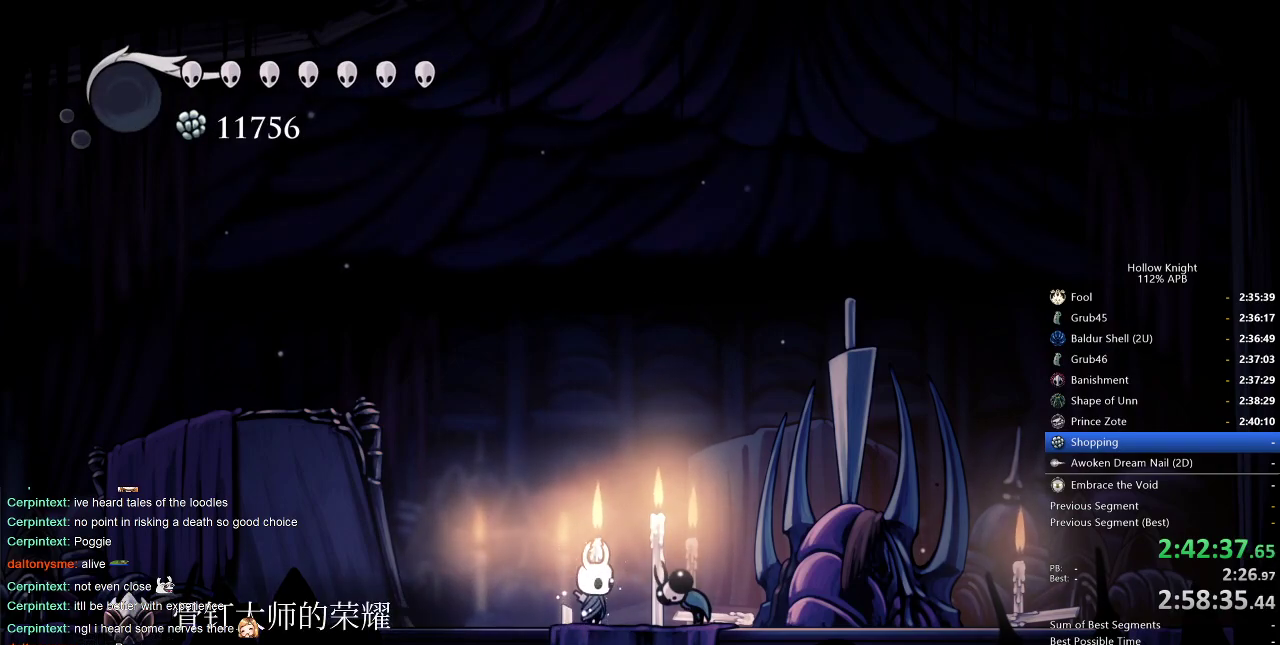
Gameplay with keyboard; each line is a JSON object with the keys held at the frame after it. "events" lists presses ("down") and releases ("up") of "cdash", "dash", "dnail", "down", "heal", "inv", "jump", "left", "nail", "right", "spell" and "up" between this image and that frame as [ms after this image, input, new state], when the widget could be followed in between. No other keys are recorded. Mouse input is not recorded. Key names are as the overlay labels them; some are game actions (e.g. jump) rather than physical keys.
{"keys": ["cdash"], "events": [[83, "left", "up"], [166, "left", "down"], [400, "cdash", "down"], [450, "left", "up"]]}
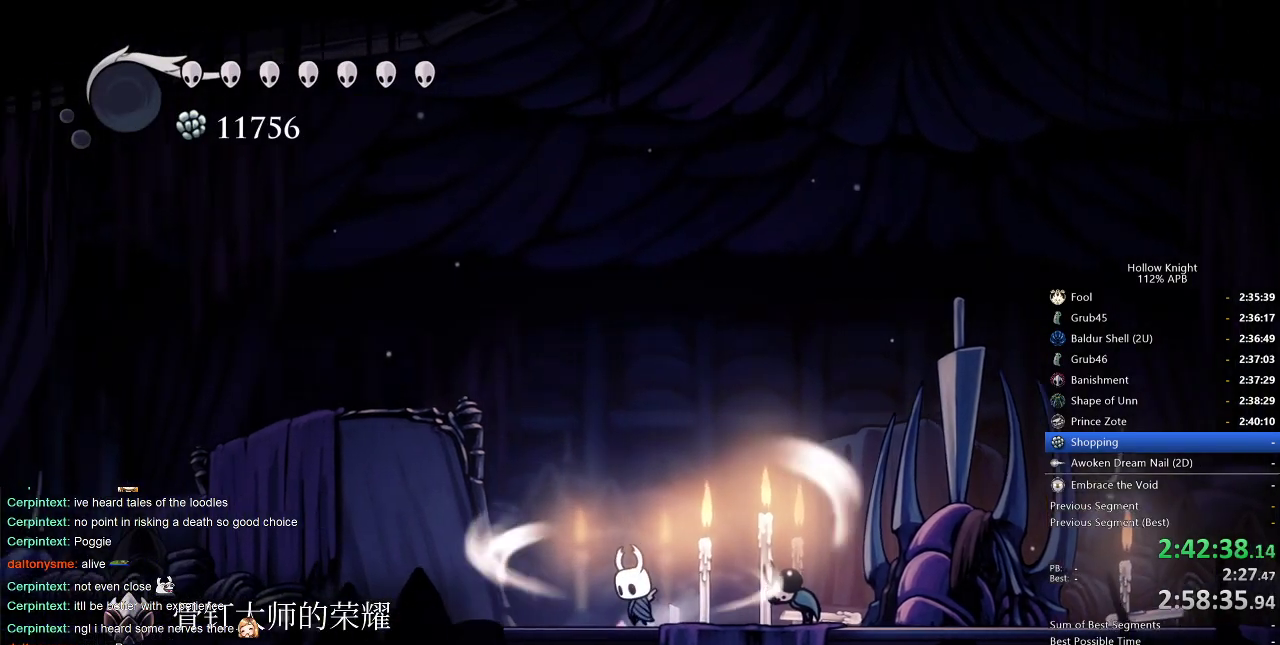
{"keys": ["cdash"], "events": []}
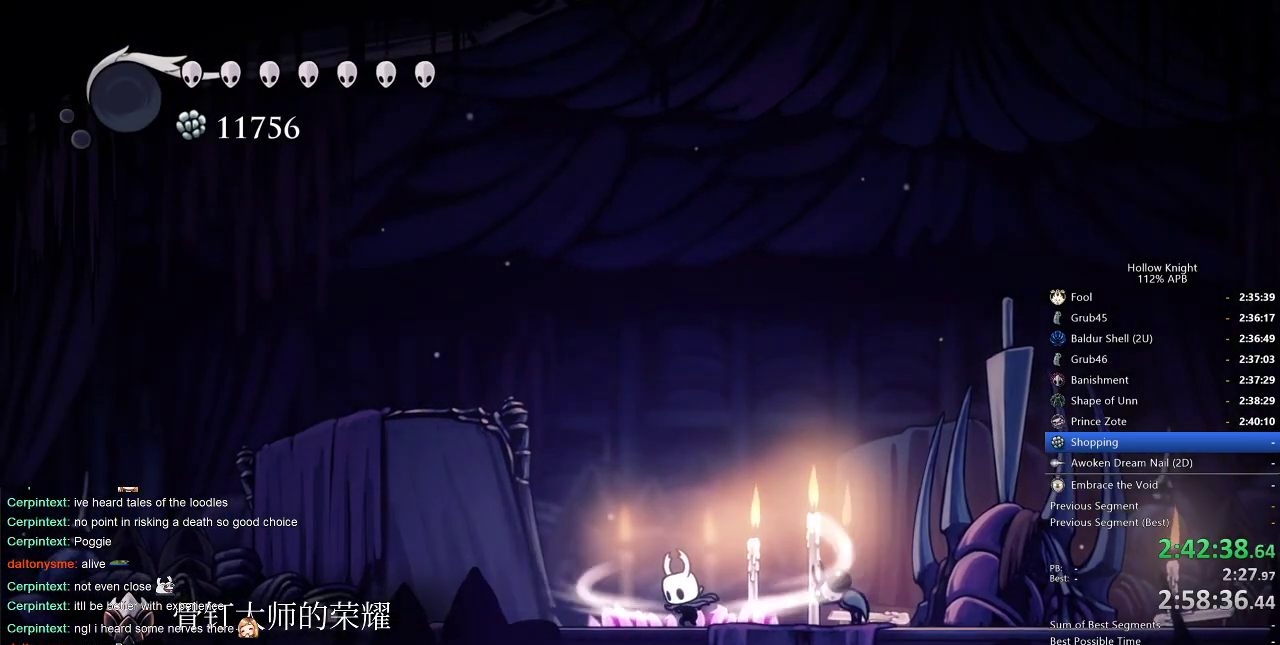
{"keys": ["left"], "events": [[266, "cdash", "up"], [366, "left", "down"]]}
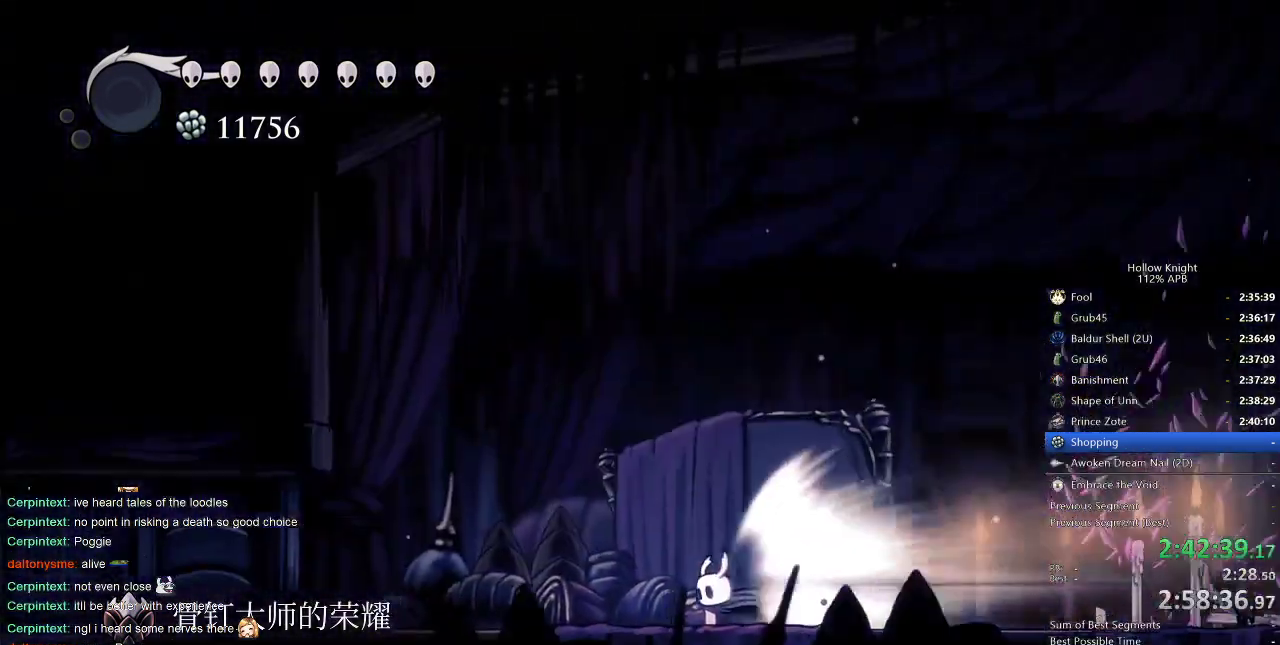
{"keys": ["left"], "events": []}
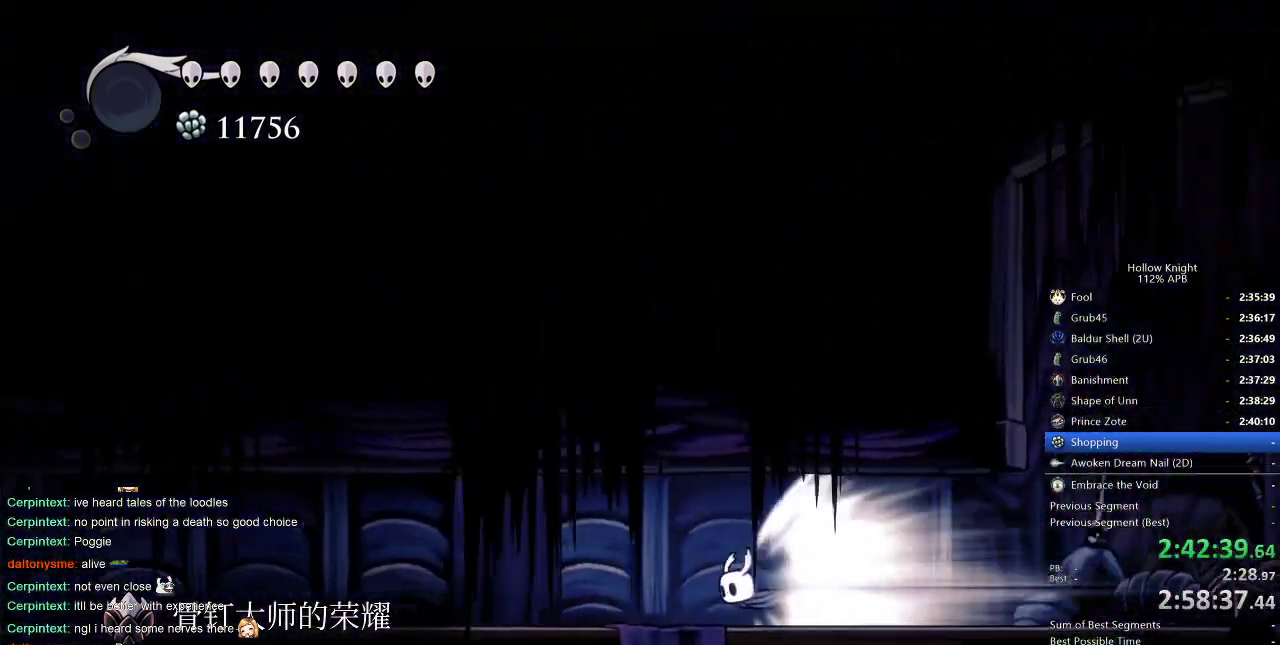
{"keys": ["left"], "events": []}
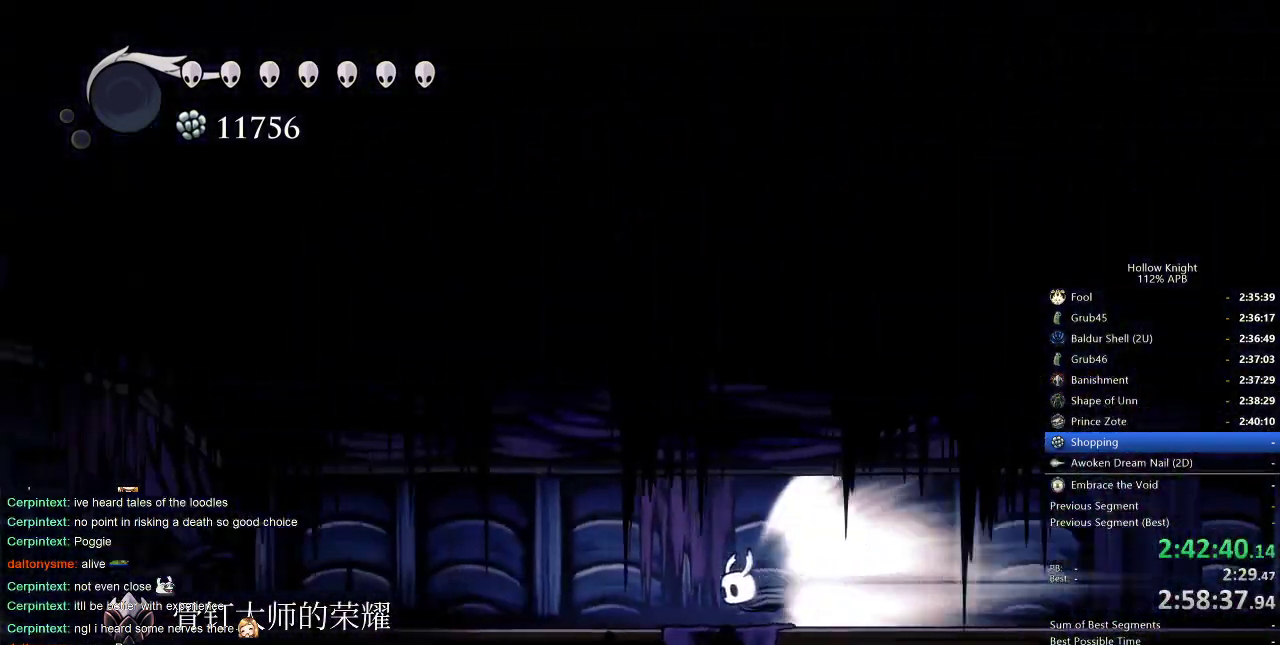
{"keys": ["cdash", "left"], "events": [[433, "cdash", "down"]]}
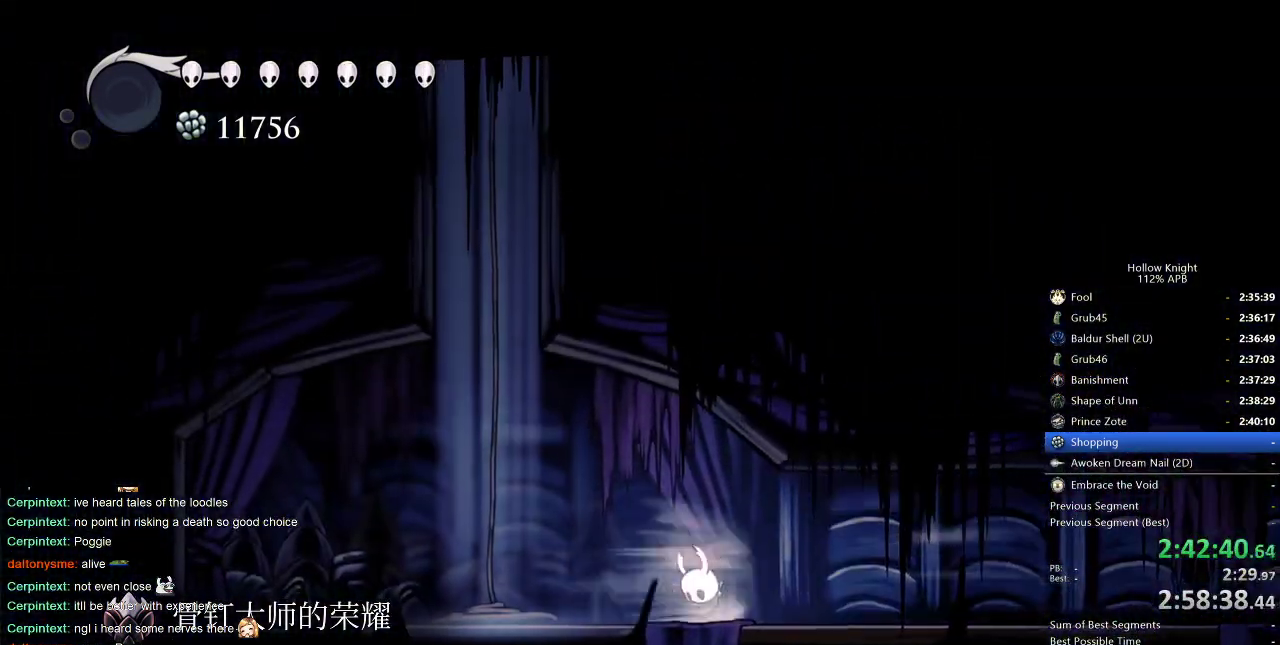
{"keys": ["left"], "events": [[33, "cdash", "up"]]}
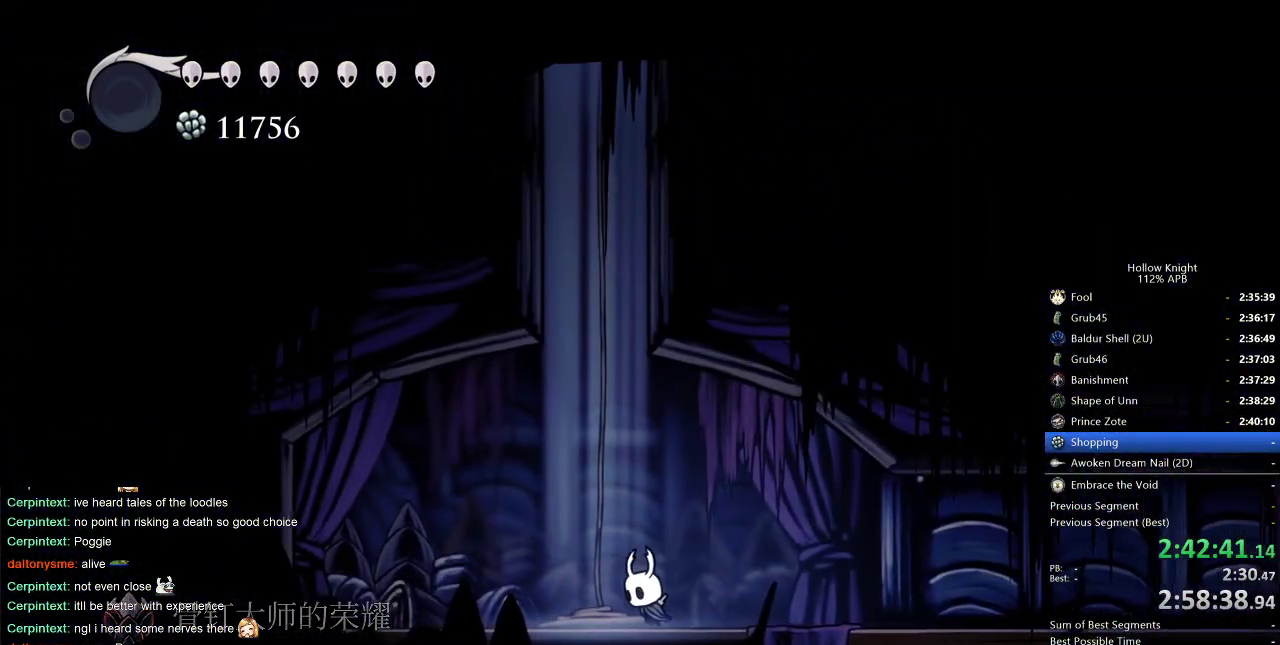
{"keys": [], "events": [[100, "up", "down"], [133, "left", "up"], [183, "up", "up"]]}
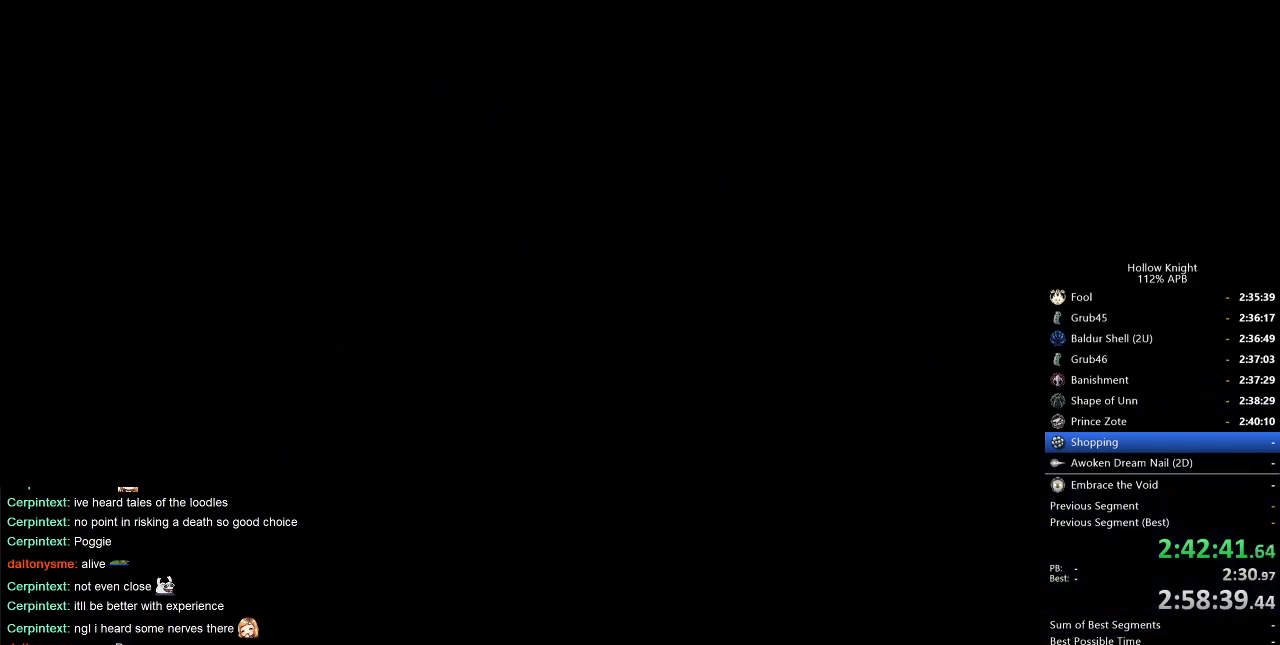
{"keys": [], "events": []}
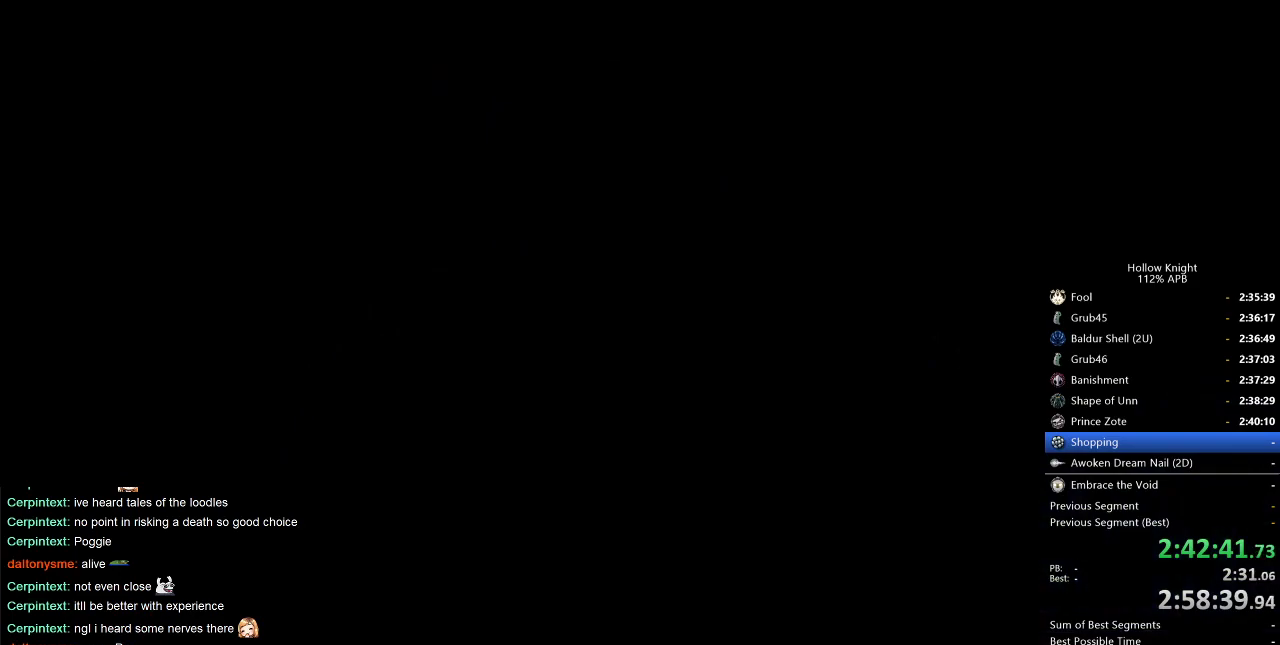
{"keys": ["left"], "events": [[400, "left", "down"]]}
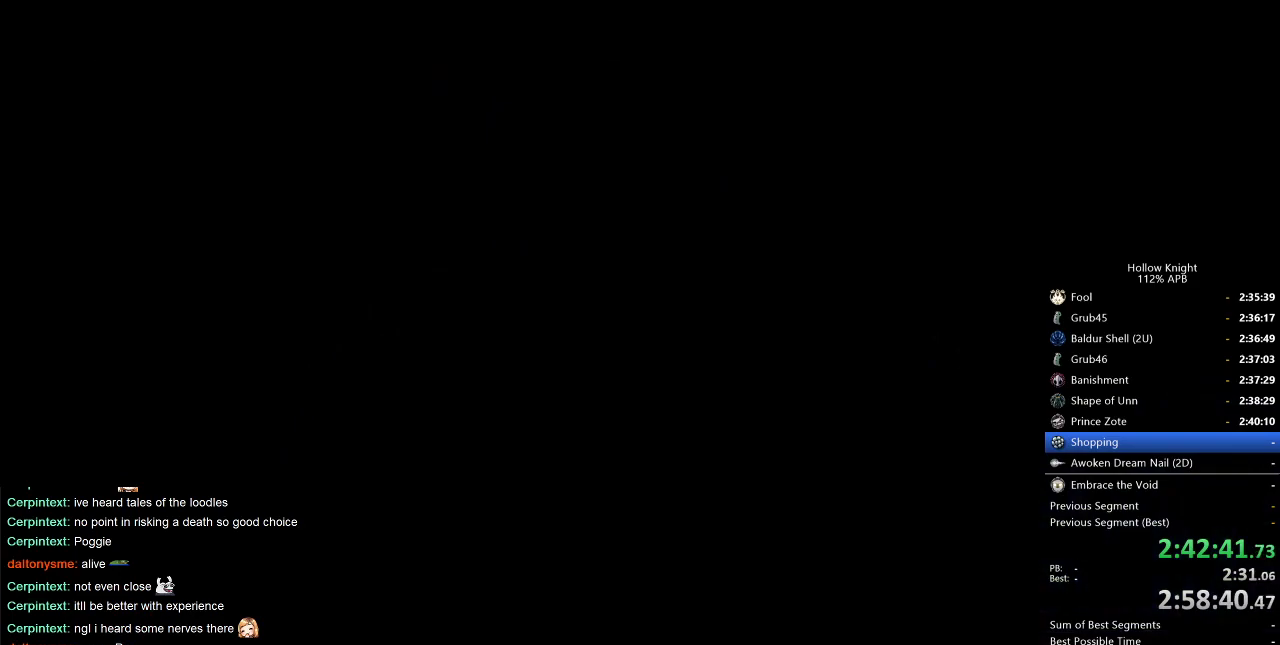
{"keys": ["left"], "events": [[50, "dash", "down"], [133, "dash", "up"], [233, "dash", "down"], [283, "dash", "up"], [366, "dash", "down"], [466, "dash", "up"]]}
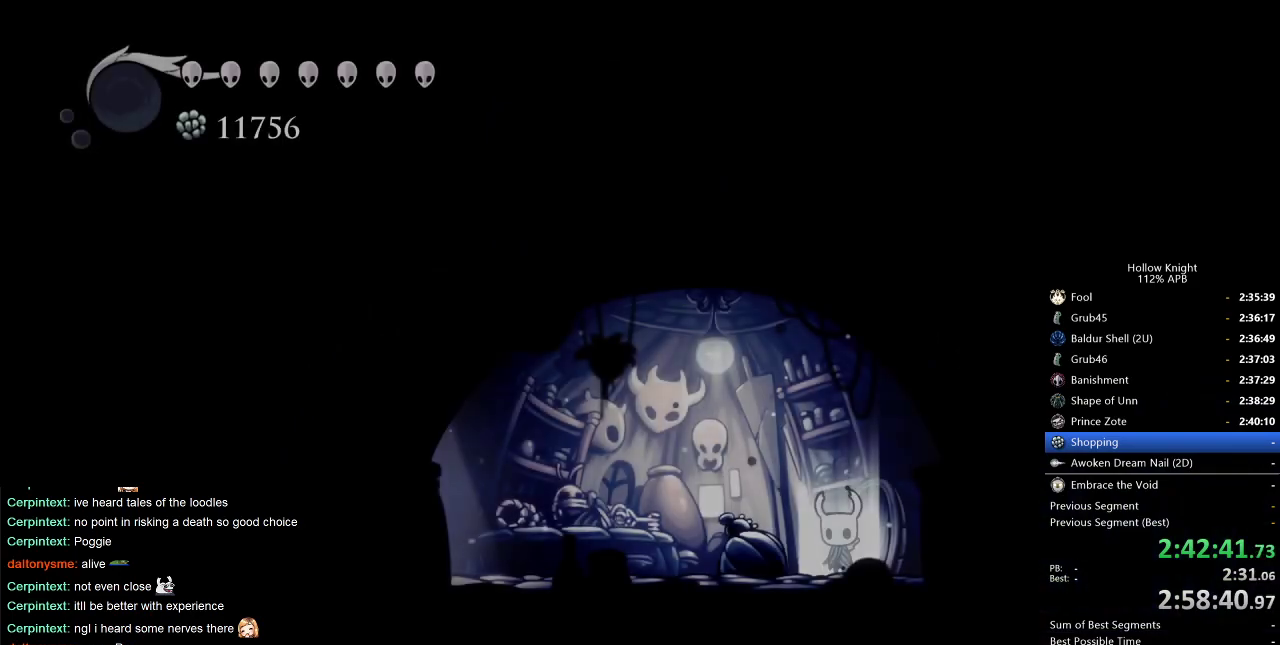
{"keys": ["dash", "left"], "events": [[16, "dash", "down"], [116, "dash", "up"], [200, "dash", "down"], [250, "dash", "up"], [350, "dash", "down"], [383, "dash", "up"], [483, "dash", "down"]]}
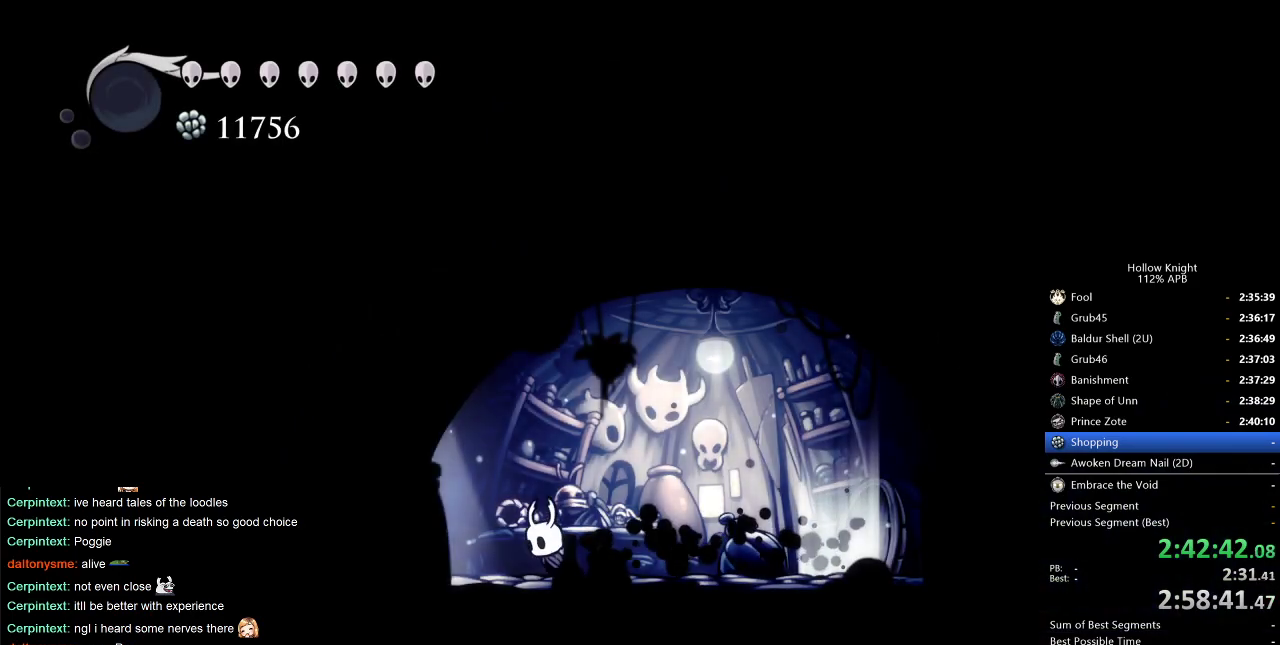
{"keys": [], "events": [[33, "dash", "up"], [116, "dash", "down"], [166, "dash", "up"], [216, "dash", "down"], [316, "dash", "up"], [500, "left", "up"]]}
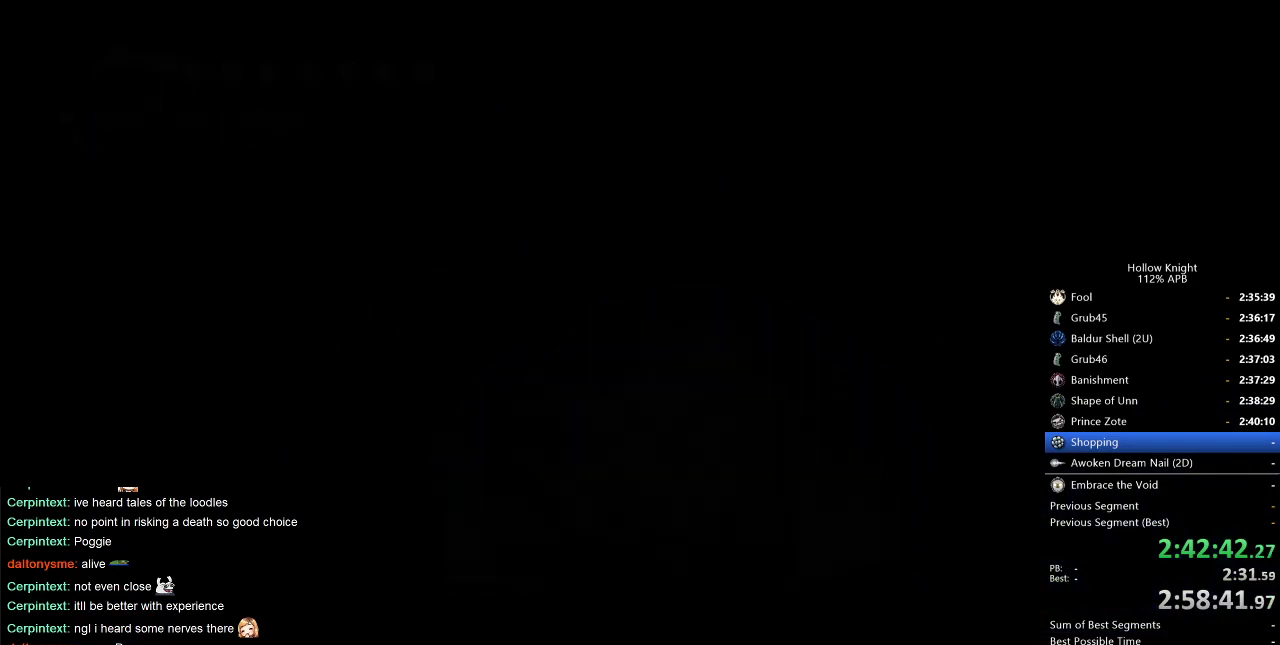
{"keys": ["up"], "events": [[466, "up", "down"]]}
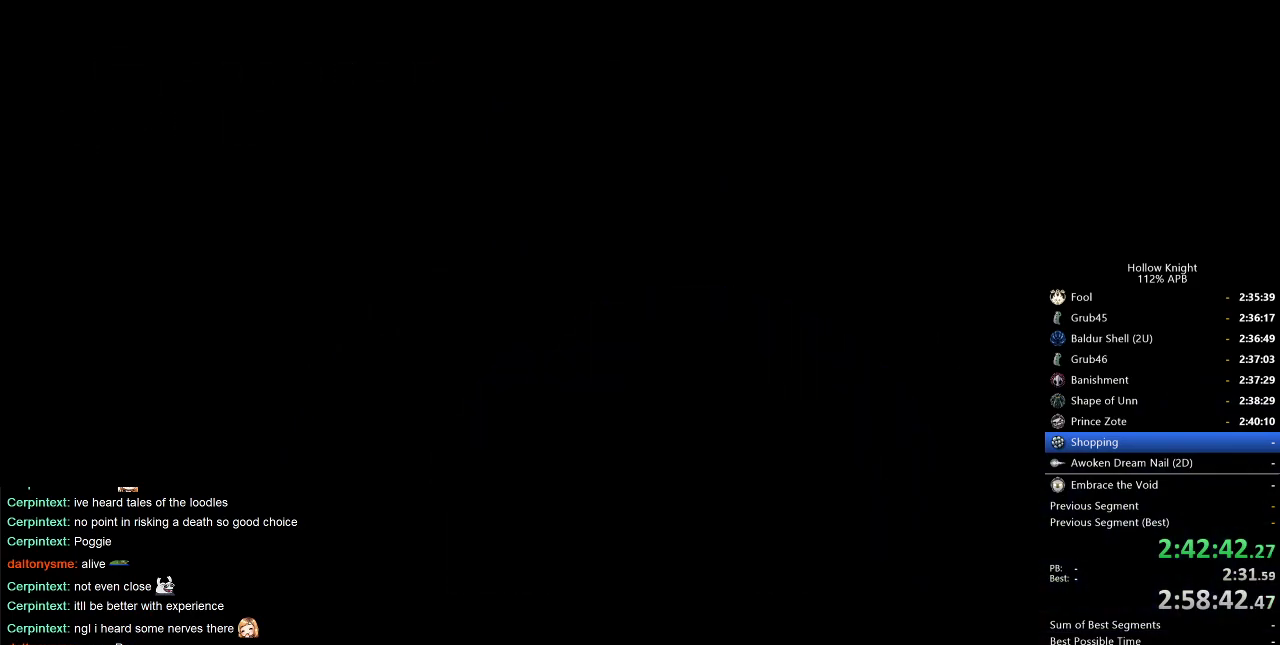
{"keys": [], "events": [[16, "up", "up"], [116, "up", "down"], [150, "up", "up"], [250, "up", "down"], [300, "up", "up"], [333, "up", "down"], [383, "up", "up"], [433, "up", "down"], [483, "up", "up"]]}
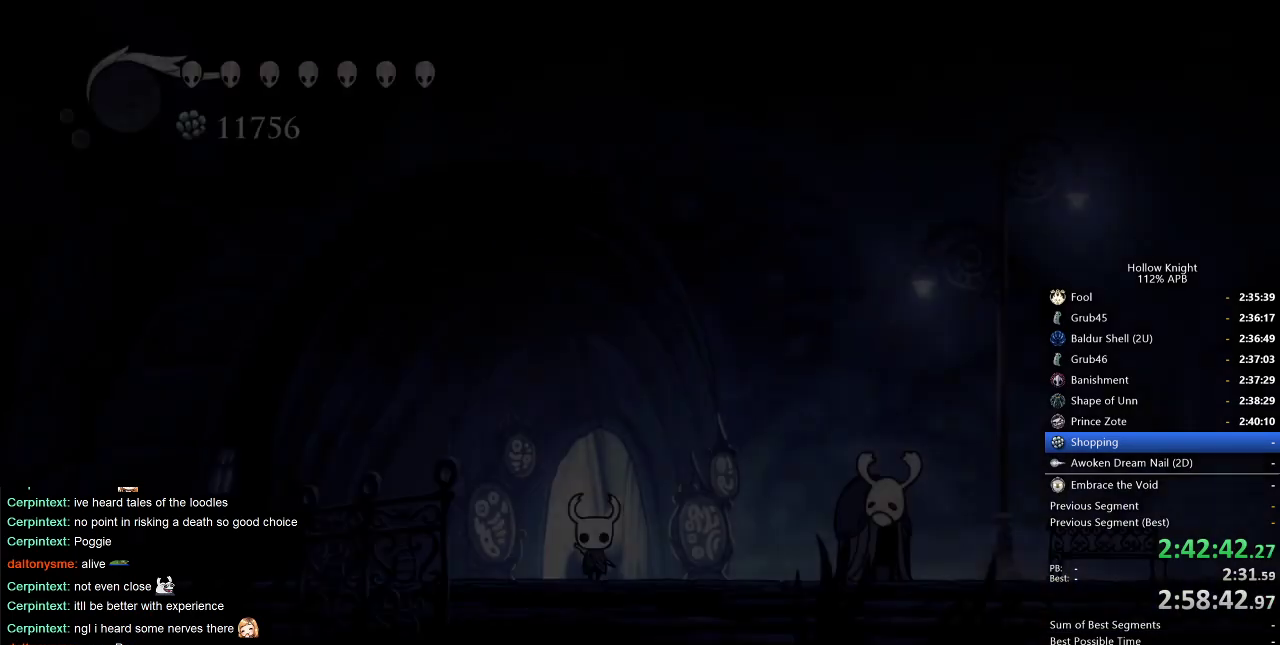
{"keys": ["up"], "events": [[33, "up", "down"], [116, "up", "up"], [166, "up", "down"], [216, "up", "up"], [266, "up", "down"], [316, "up", "up"], [400, "up", "down"], [450, "up", "up"], [500, "up", "down"]]}
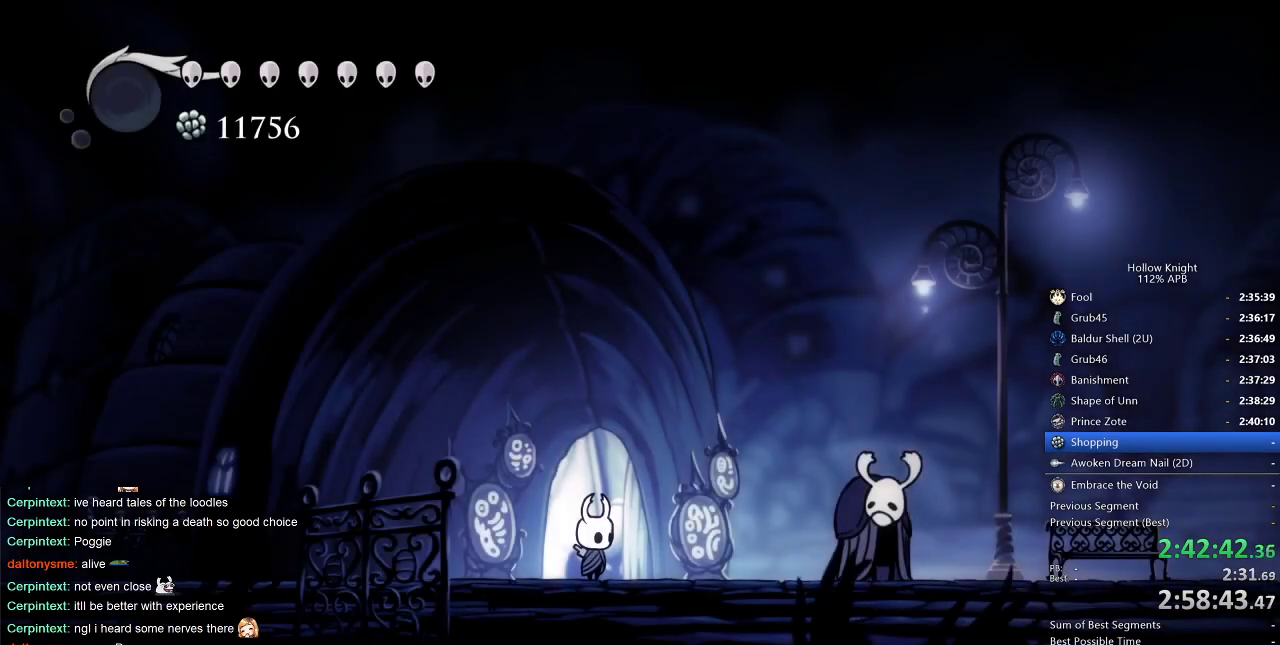
{"keys": [], "events": [[50, "up", "up"], [133, "up", "down"], [183, "up", "up"], [233, "up", "down"], [266, "up", "up"], [333, "up", "down"], [416, "up", "up"]]}
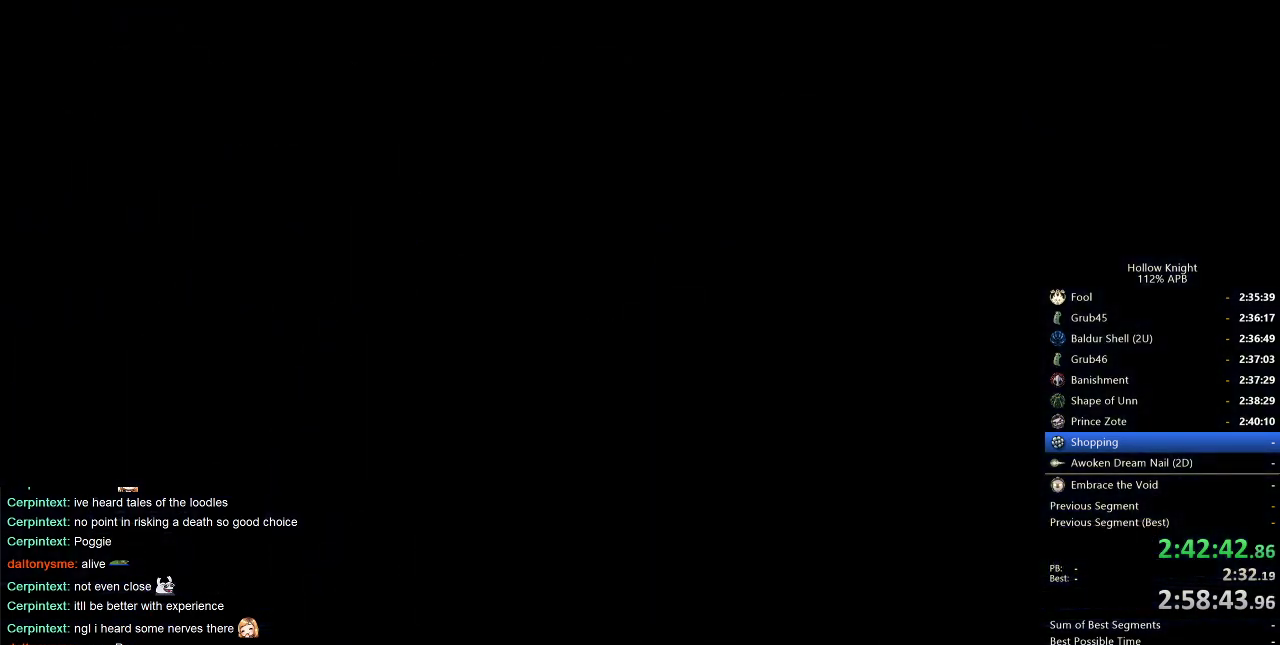
{"keys": ["right"], "events": [[200, "right", "down"]]}
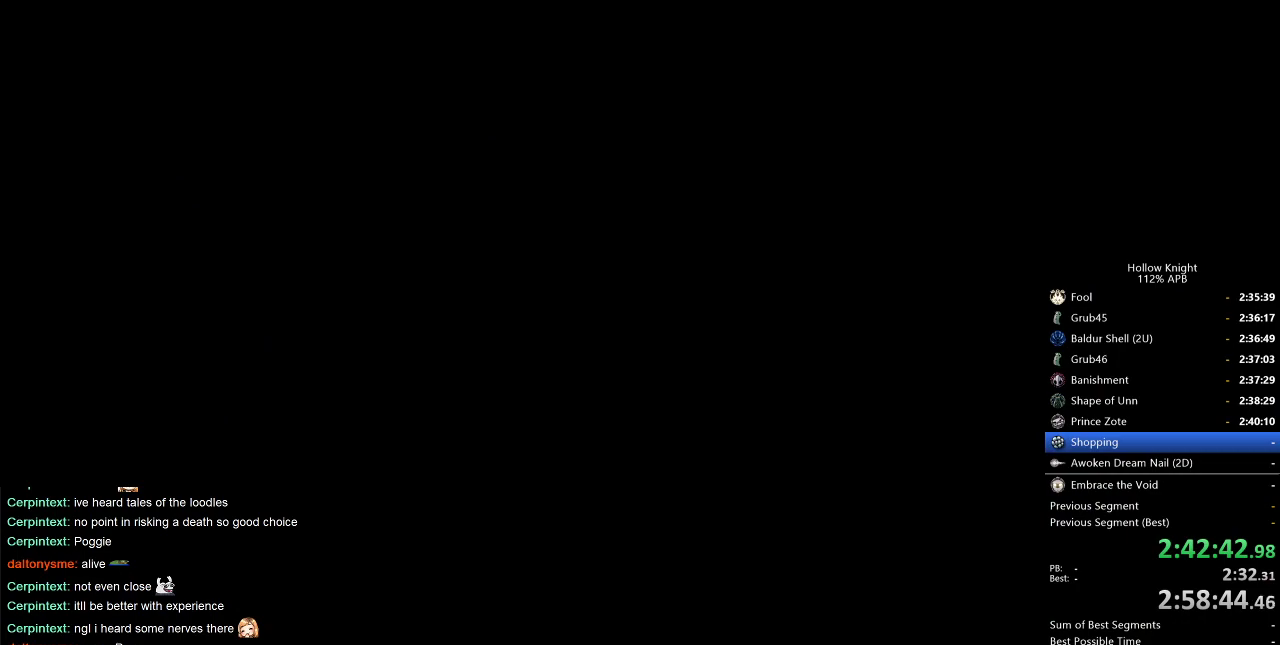
{"keys": ["right"], "events": []}
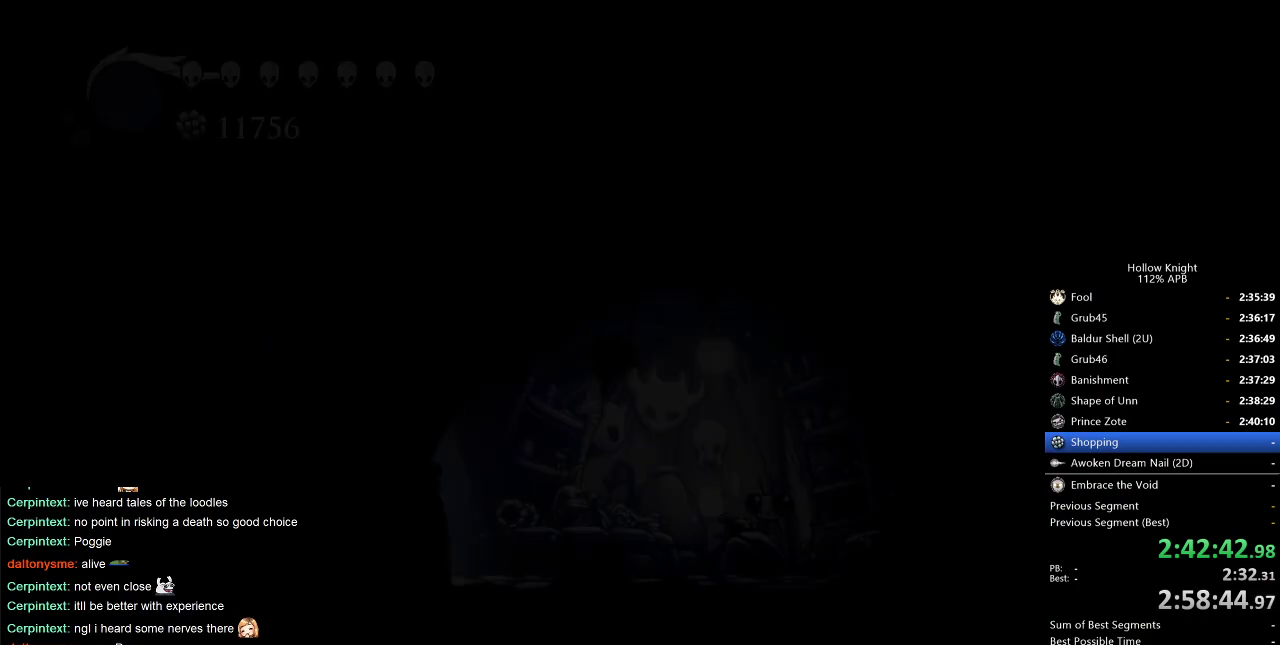
{"keys": ["right"], "events": []}
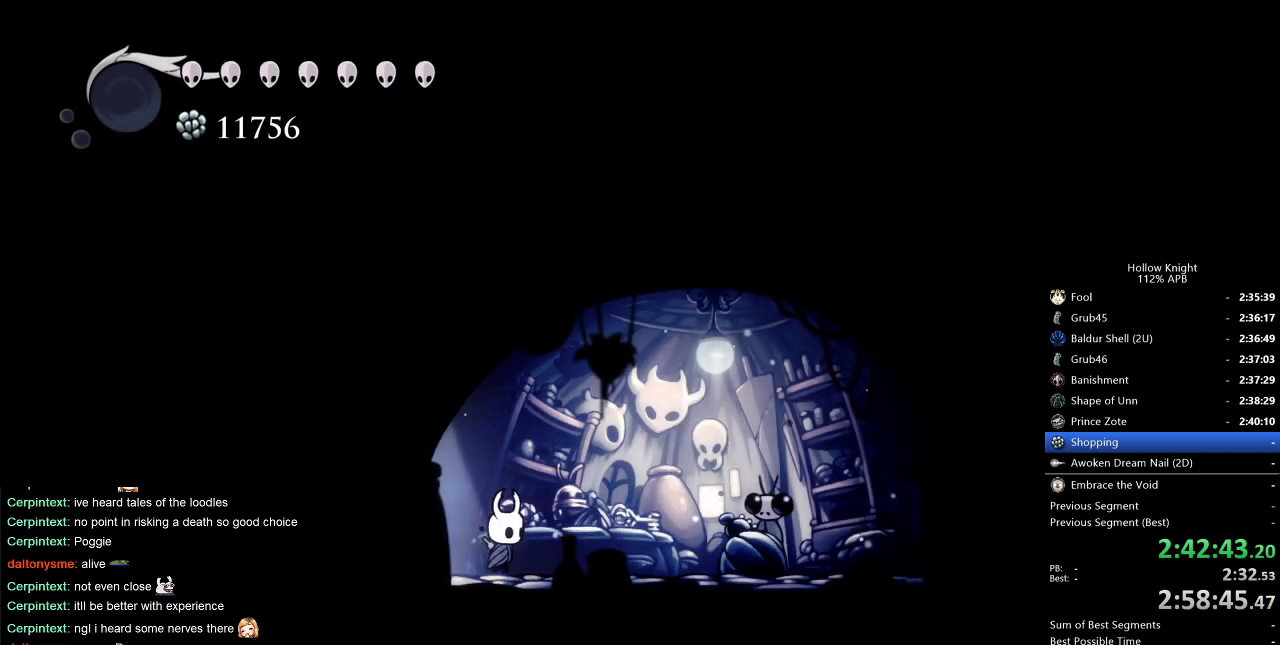
{"keys": ["down"], "events": [[433, "down", "down"], [483, "right", "up"]]}
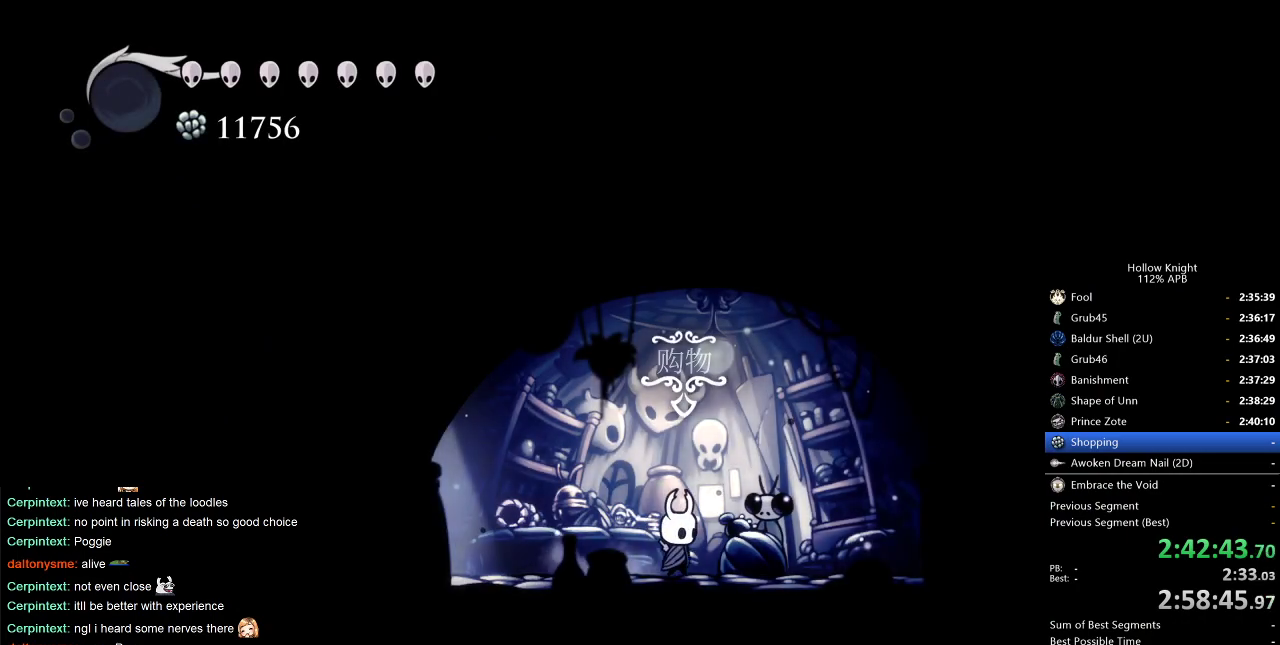
{"keys": [], "events": [[33, "down", "up"], [216, "jump", "down"], [266, "jump", "up"]]}
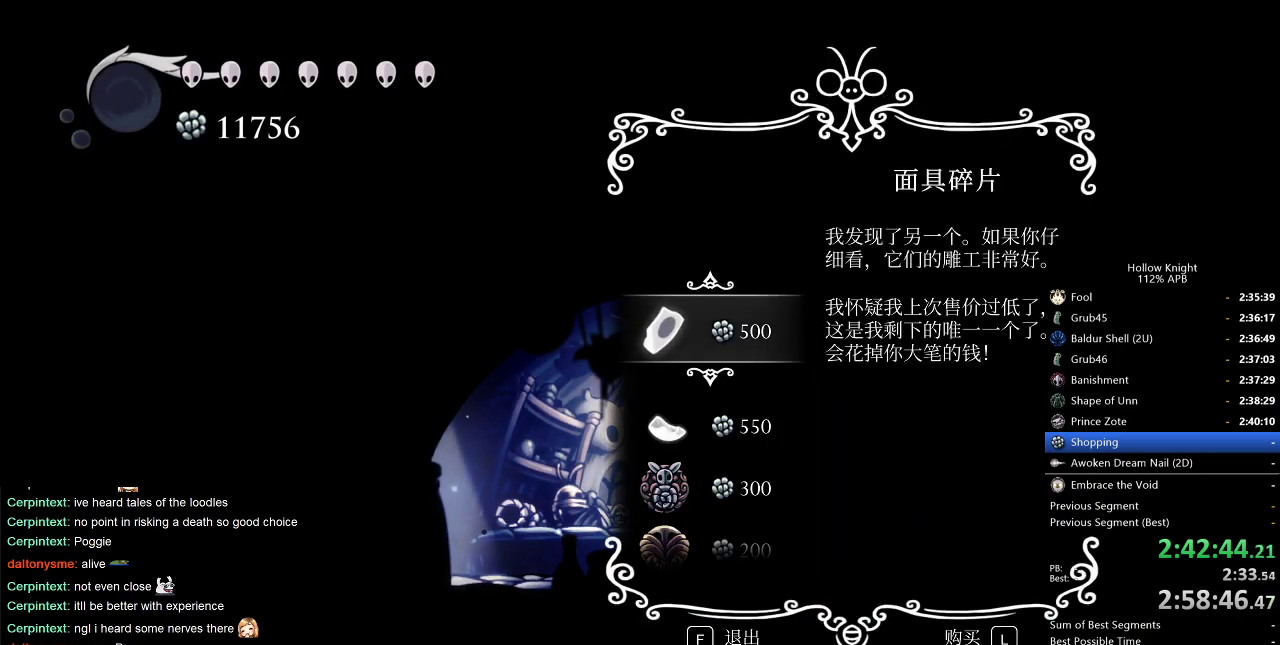
{"keys": ["jump"], "events": [[133, "down", "down"], [233, "down", "up"], [233, "jump", "down"], [283, "jump", "up"], [333, "jump", "down"], [383, "jump", "up"], [483, "jump", "down"]]}
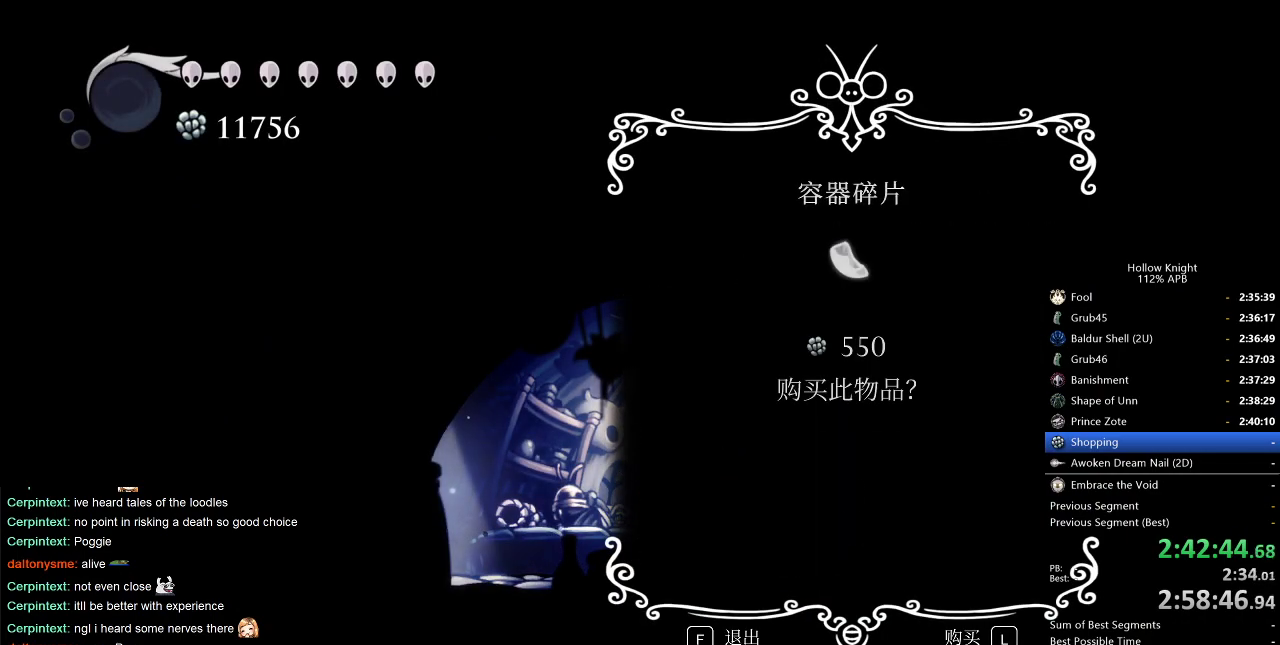
{"keys": [], "events": [[16, "jump", "up"], [83, "jump", "down"], [116, "jump", "up"], [166, "jump", "down"], [216, "jump", "up"], [316, "jump", "down"], [350, "jump", "up"]]}
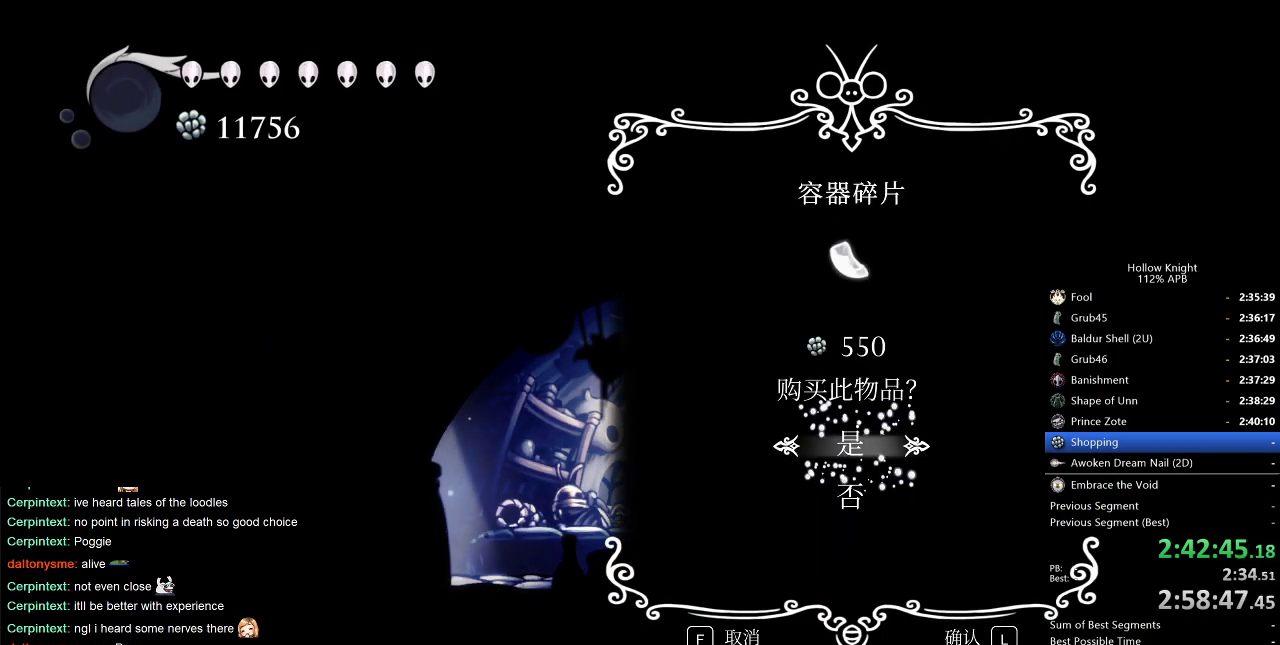
{"keys": [], "events": [[33, "jump", "down"], [100, "jump", "up"]]}
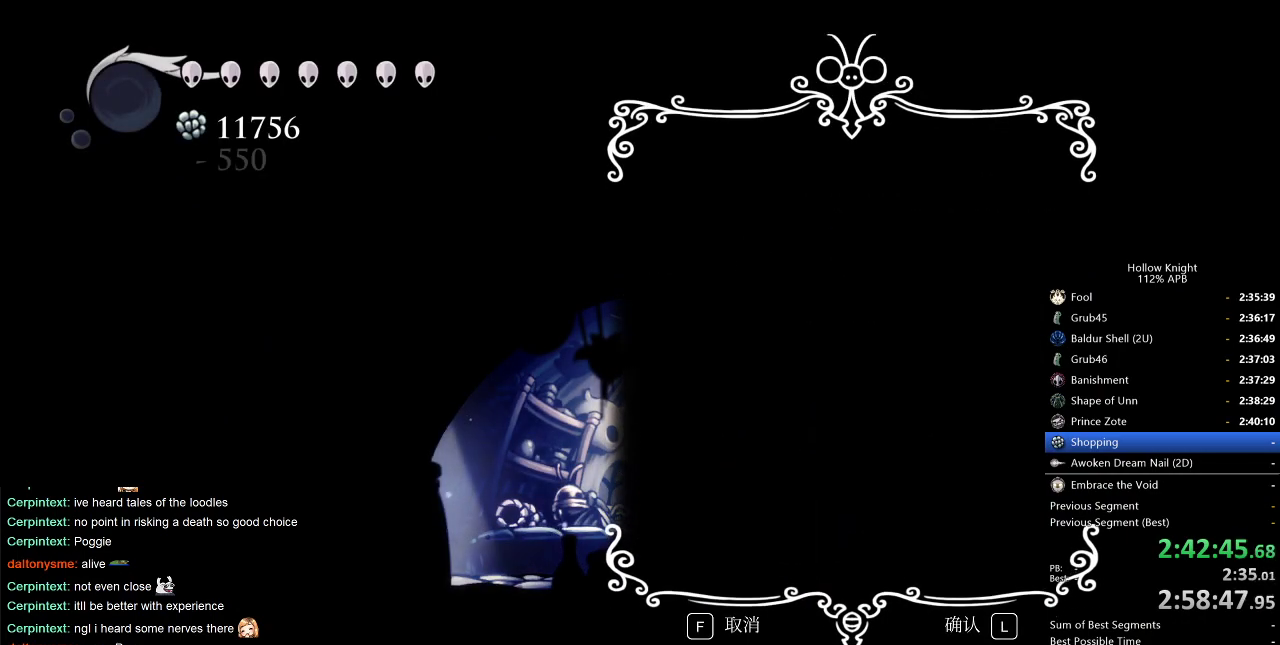
{"keys": ["up"], "events": [[483, "up", "down"]]}
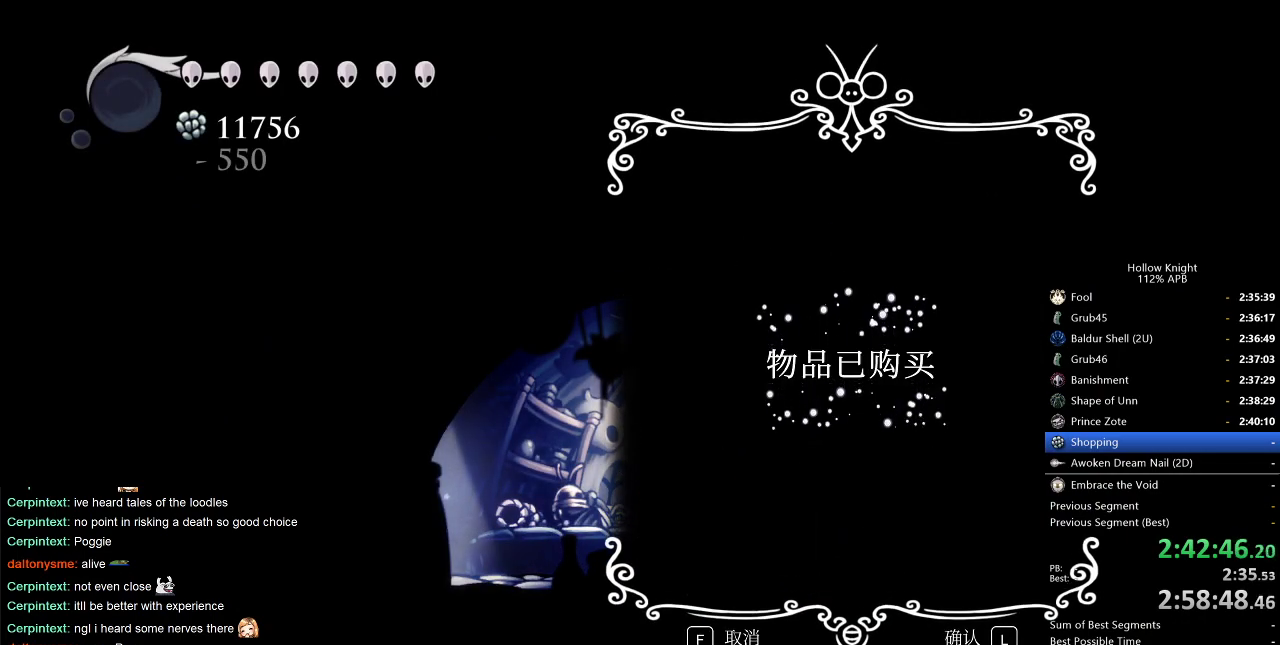
{"keys": [], "events": [[33, "up", "up"], [166, "up", "down"], [216, "up", "up"], [266, "up", "down"], [350, "up", "up"], [450, "up", "down"], [483, "up", "up"]]}
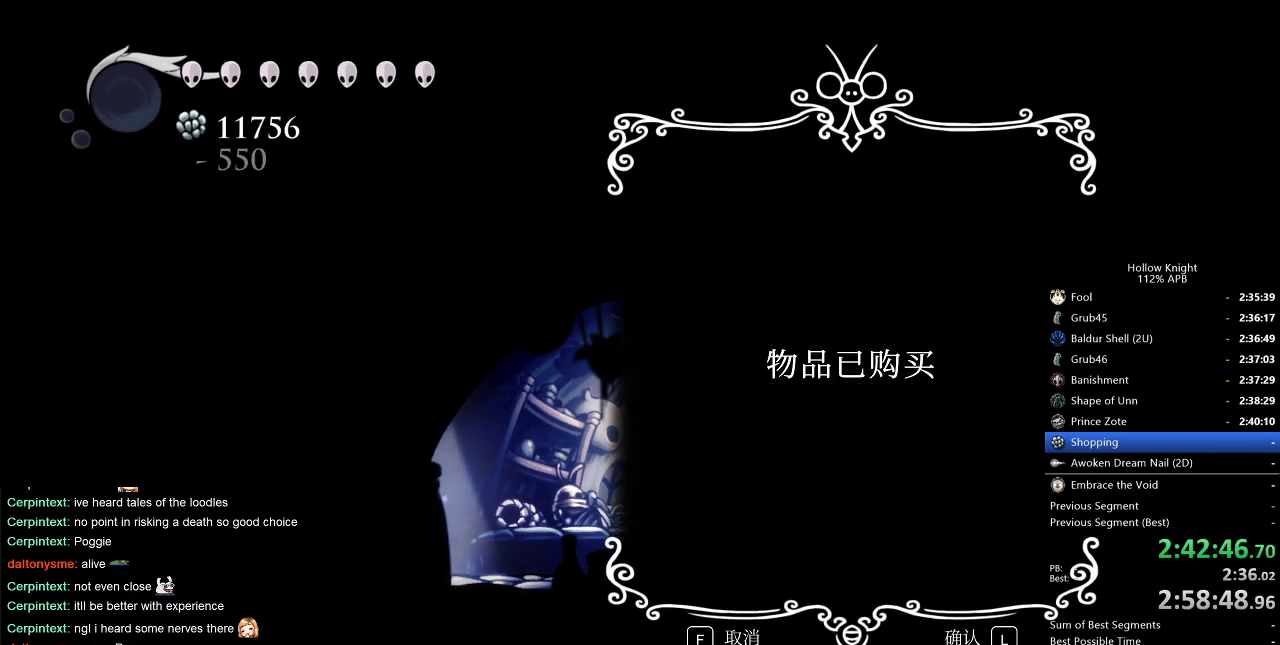
{"keys": ["up"], "events": [[100, "up", "down"], [133, "up", "up"], [233, "up", "down"], [283, "up", "up"], [333, "up", "down"], [416, "up", "up"], [466, "up", "down"]]}
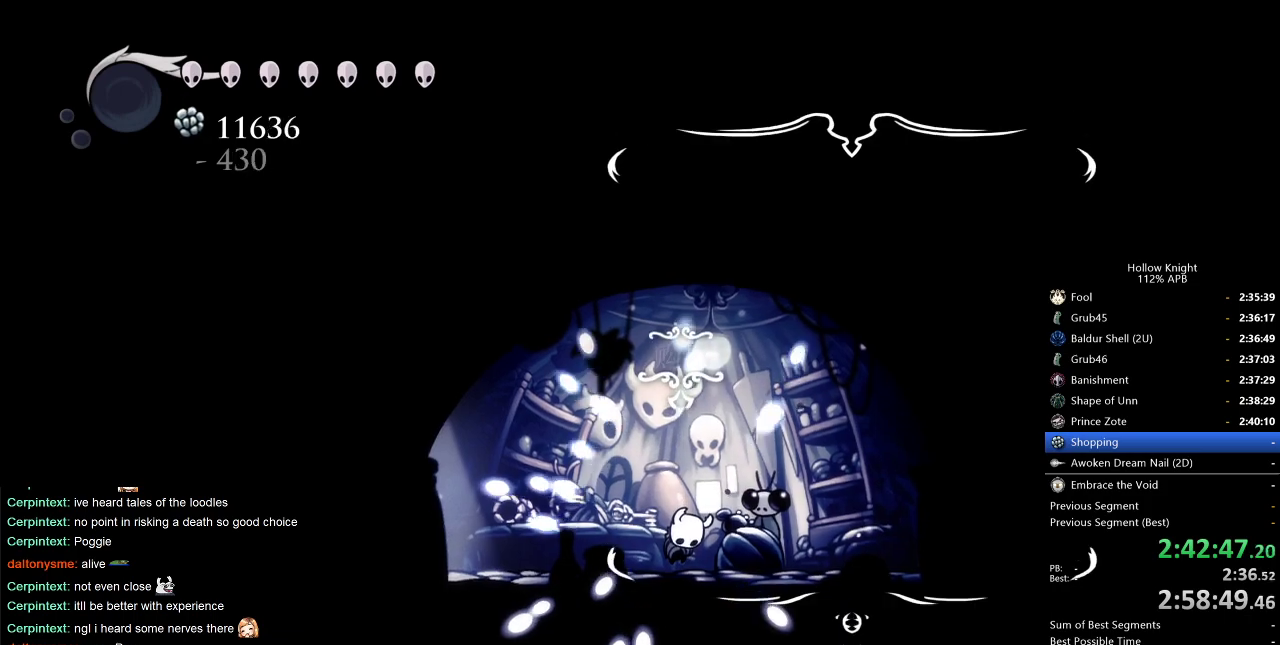
{"keys": ["up"], "events": [[66, "up", "up"], [116, "up", "down"], [150, "up", "up"], [200, "up", "down"], [250, "up", "up"], [333, "up", "down"], [383, "up", "up"], [483, "up", "down"]]}
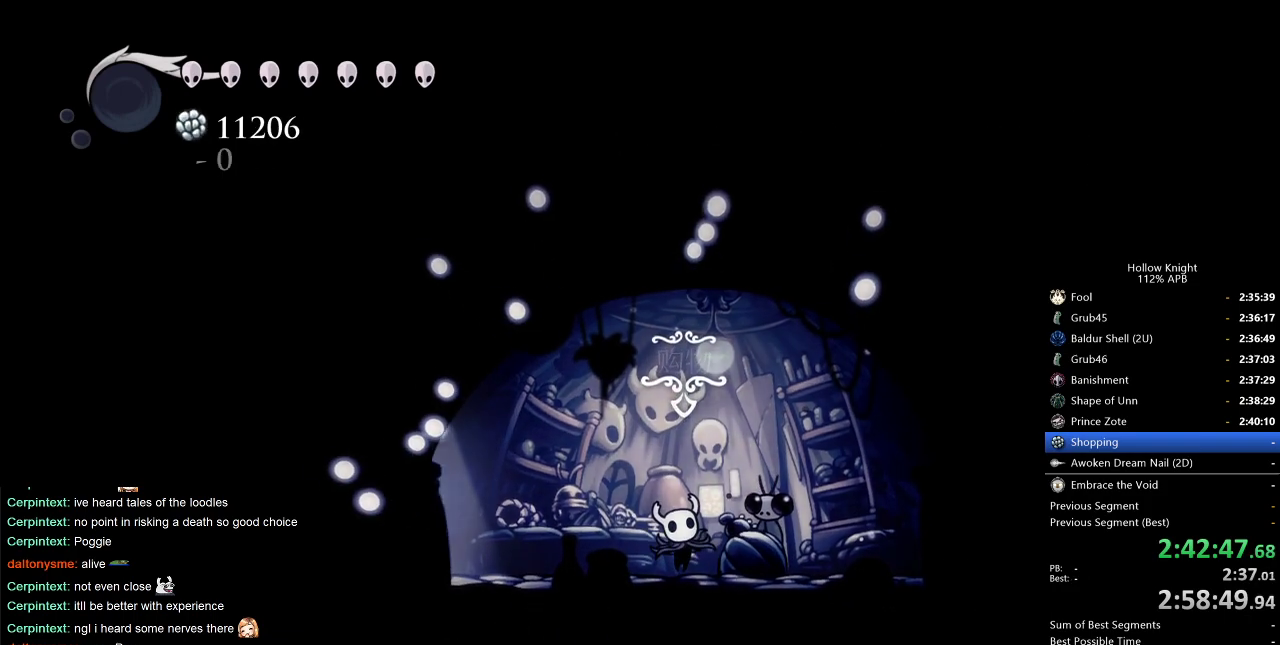
{"keys": ["up"], "events": [[33, "up", "up"], [83, "up", "down"], [116, "up", "up"], [216, "up", "down"], [266, "up", "up"], [316, "up", "down"], [350, "up", "up"], [450, "up", "down"]]}
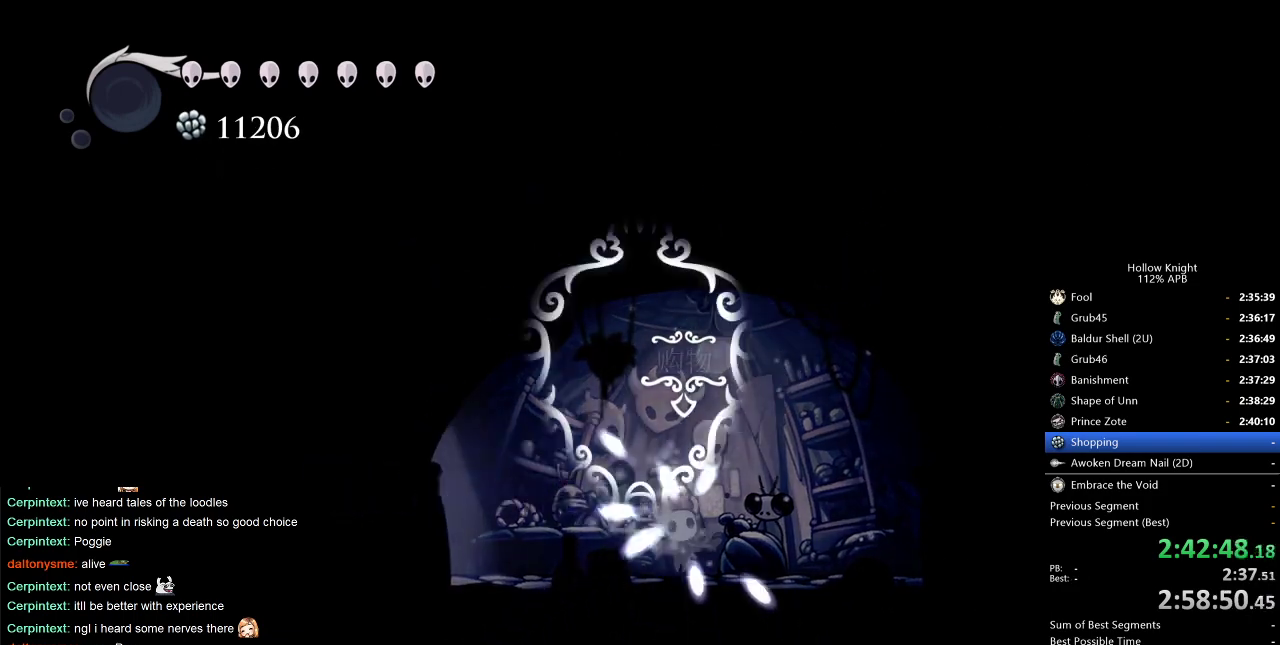
{"keys": [], "events": [[50, "up", "up"], [100, "up", "down"], [133, "up", "up"], [233, "up", "down"], [283, "up", "up"], [366, "up", "down"], [416, "up", "up"]]}